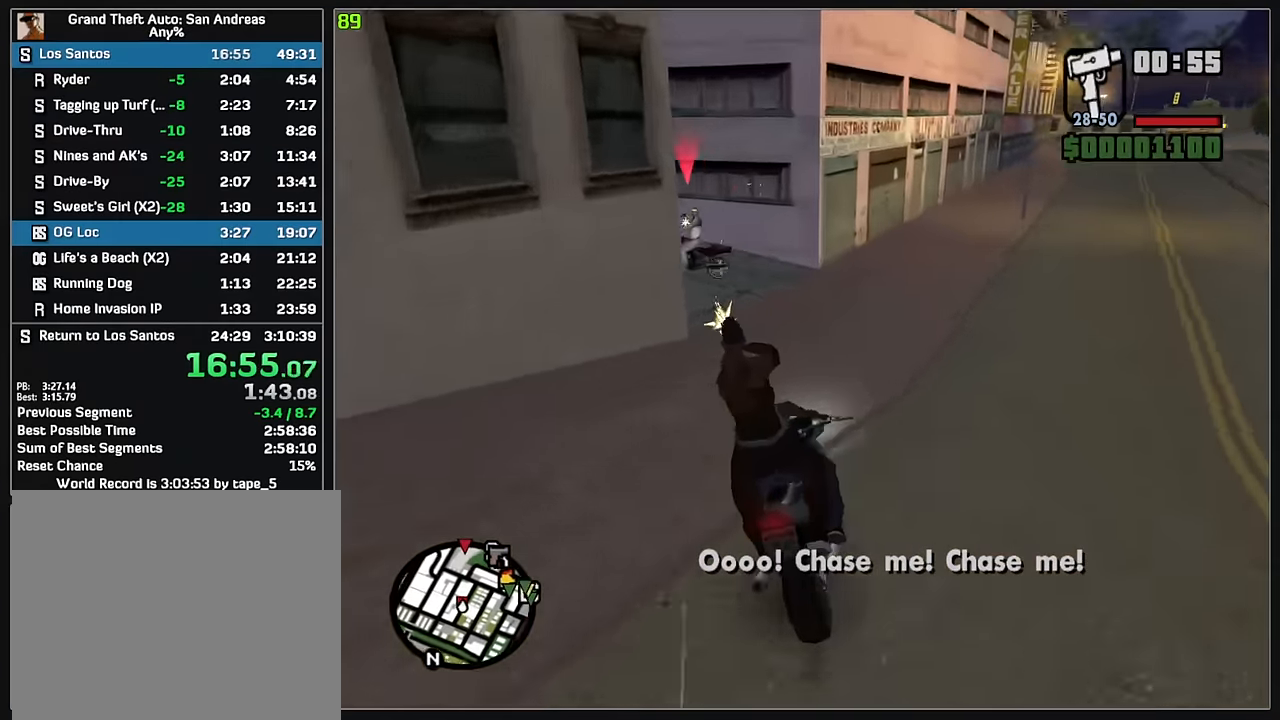
Gameplay with keyboard and mouse; each line is a JSON object with the keys and mouse buttons held at the frame after it. "events" lists presses ("down") and releases ("up") of "d", "w", "mouse_left", "mouse_wheel" and "mouse_right" between this image and that frame as [ms after this image, input, new state], when the widget could be followed in between. "mouse_left", "mouse_wheel", "mouse_right" = the "left", "wheel", "right" buttons of the "mouse" list. No other keys are recorded. "wheel" means that the mouse wheel is clicked or scrolled. Mouse movement is not recorded.
{"keys": ["w"], "mouse": [], "events": [[467, "w", "down"]]}
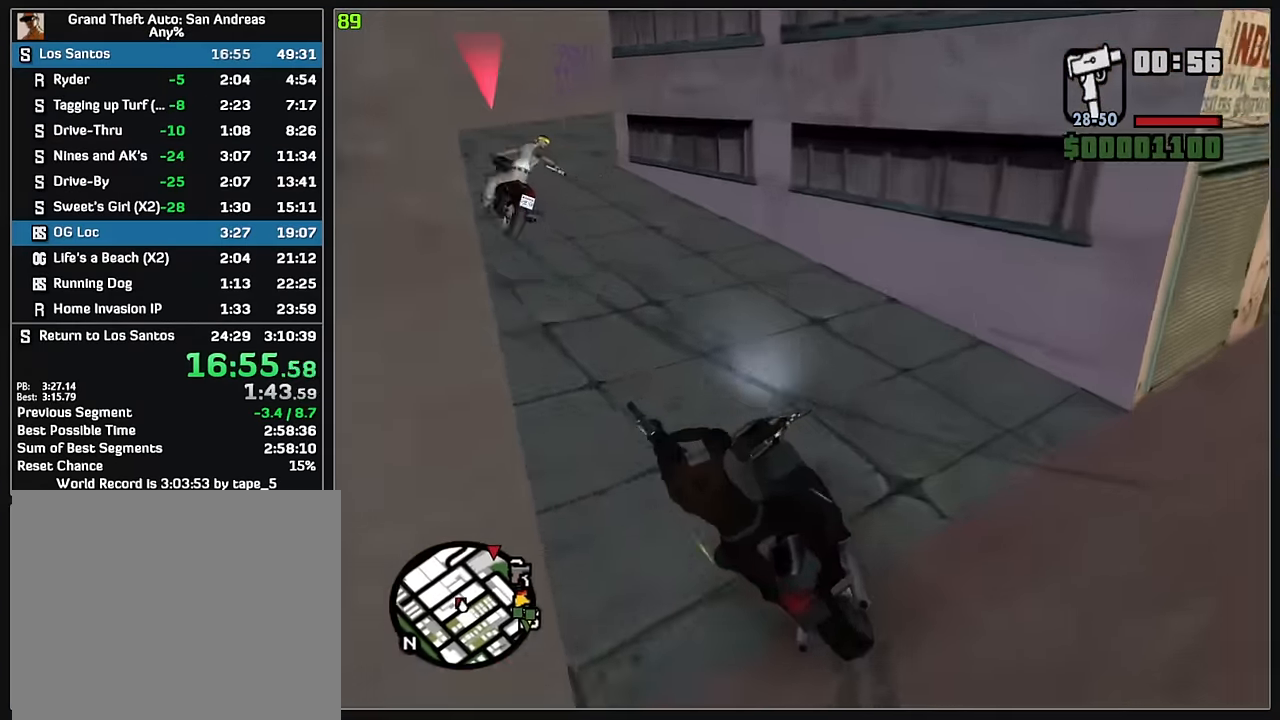
{"keys": ["d"], "mouse": [], "events": [[367, "w", "up"], [400, "d", "down"]]}
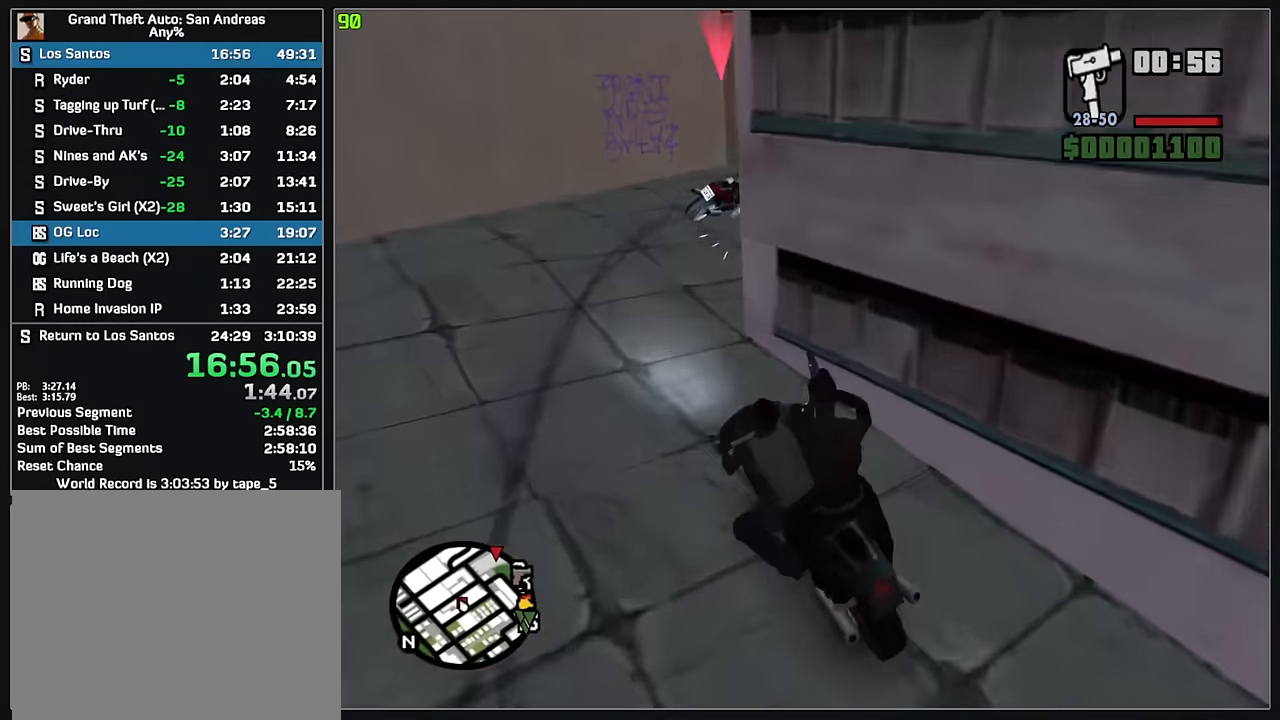
{"keys": ["w"], "mouse": [], "events": [[383, "w", "down"], [433, "d", "up"]]}
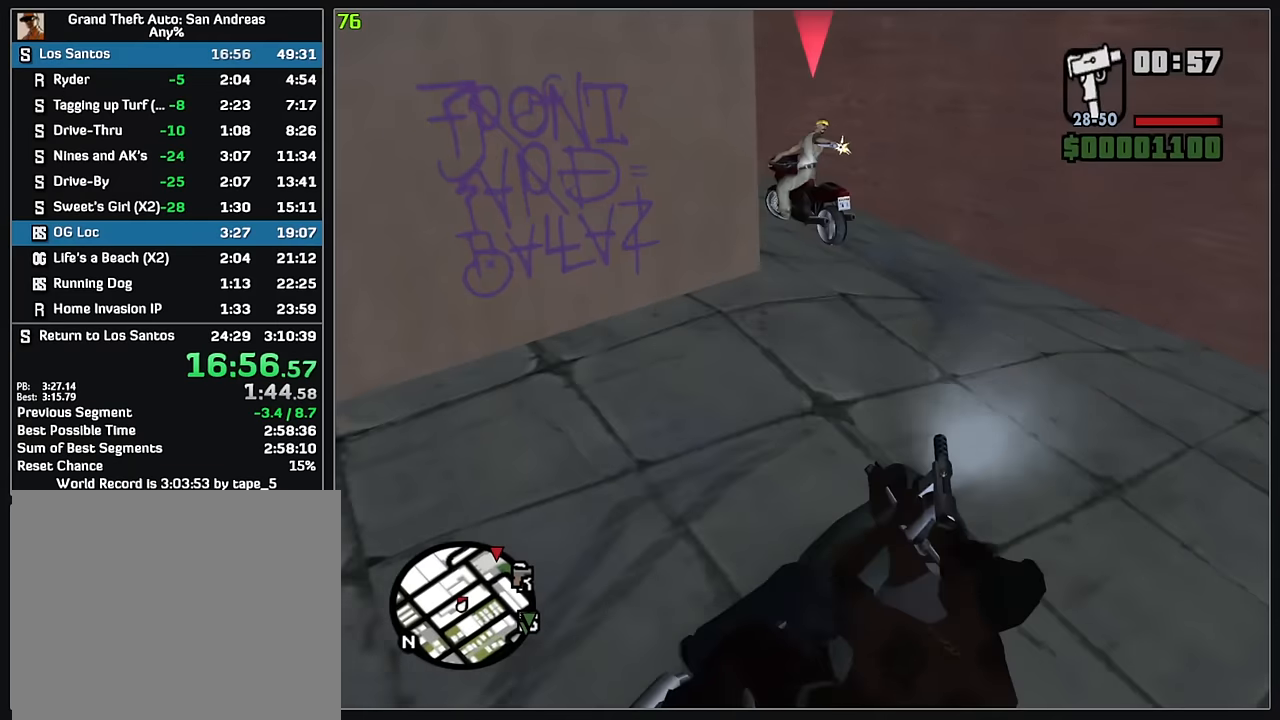
{"keys": [], "mouse": ["left"], "events": [[117, "w", "up"], [333, "mouse_left", "down"]]}
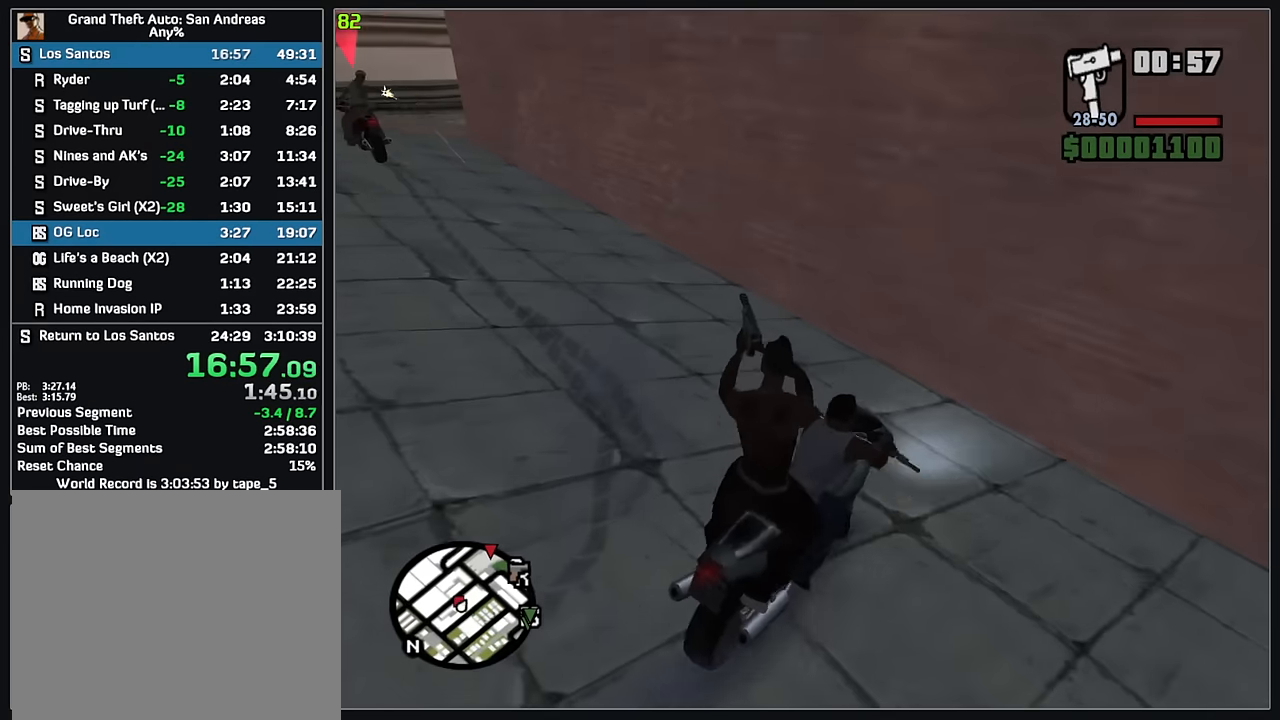
{"keys": ["w"], "mouse": [], "events": [[50, "w", "down"], [133, "mouse_left", "up"]]}
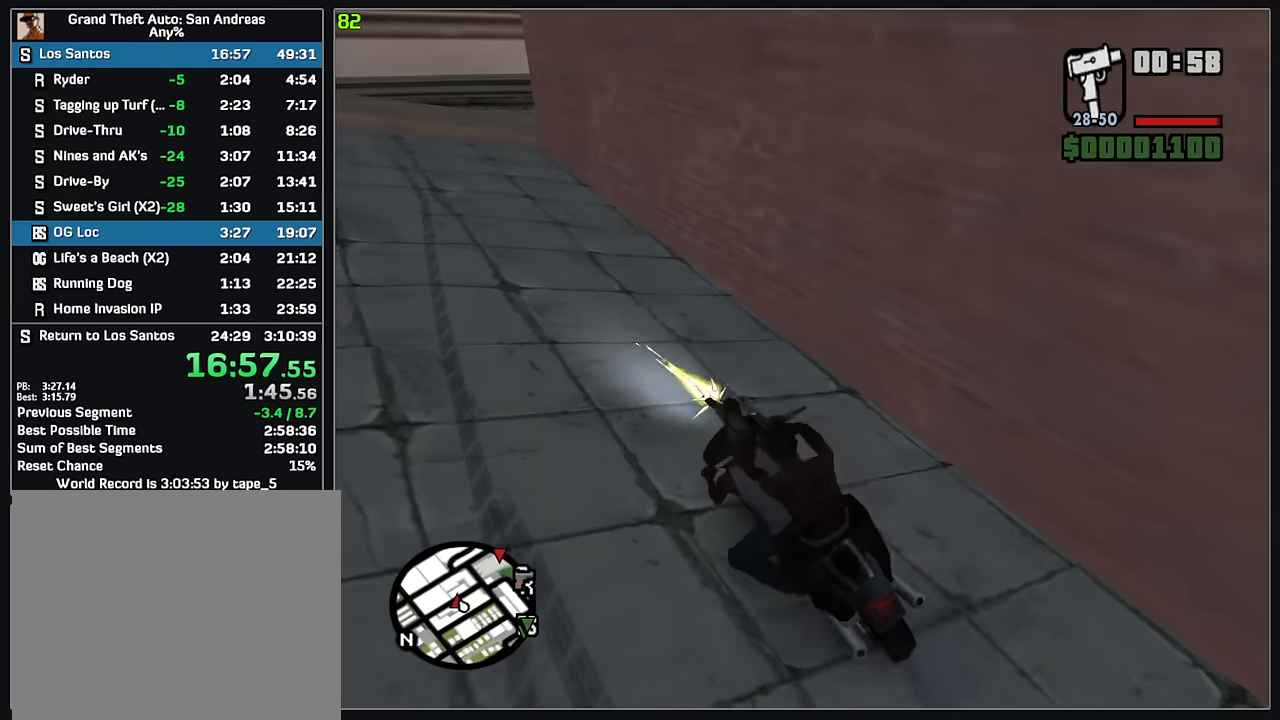
{"keys": ["w"], "mouse": [], "events": []}
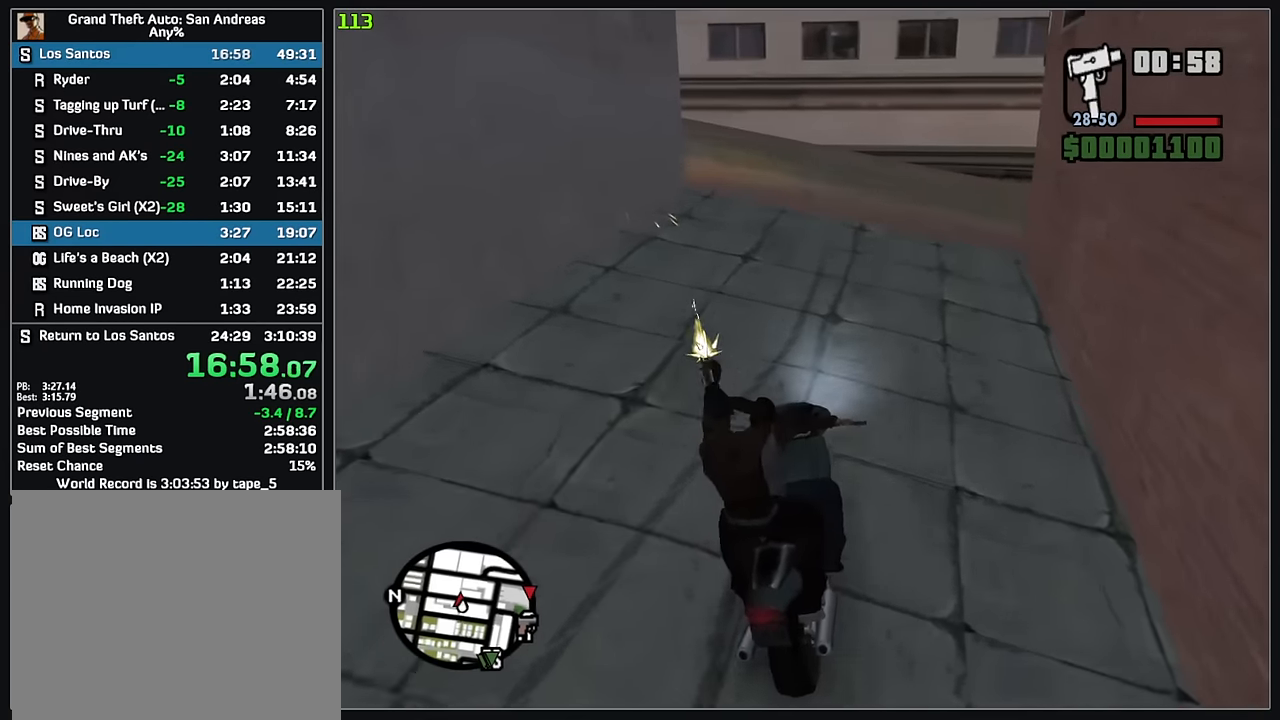
{"keys": ["w"], "mouse": [], "events": []}
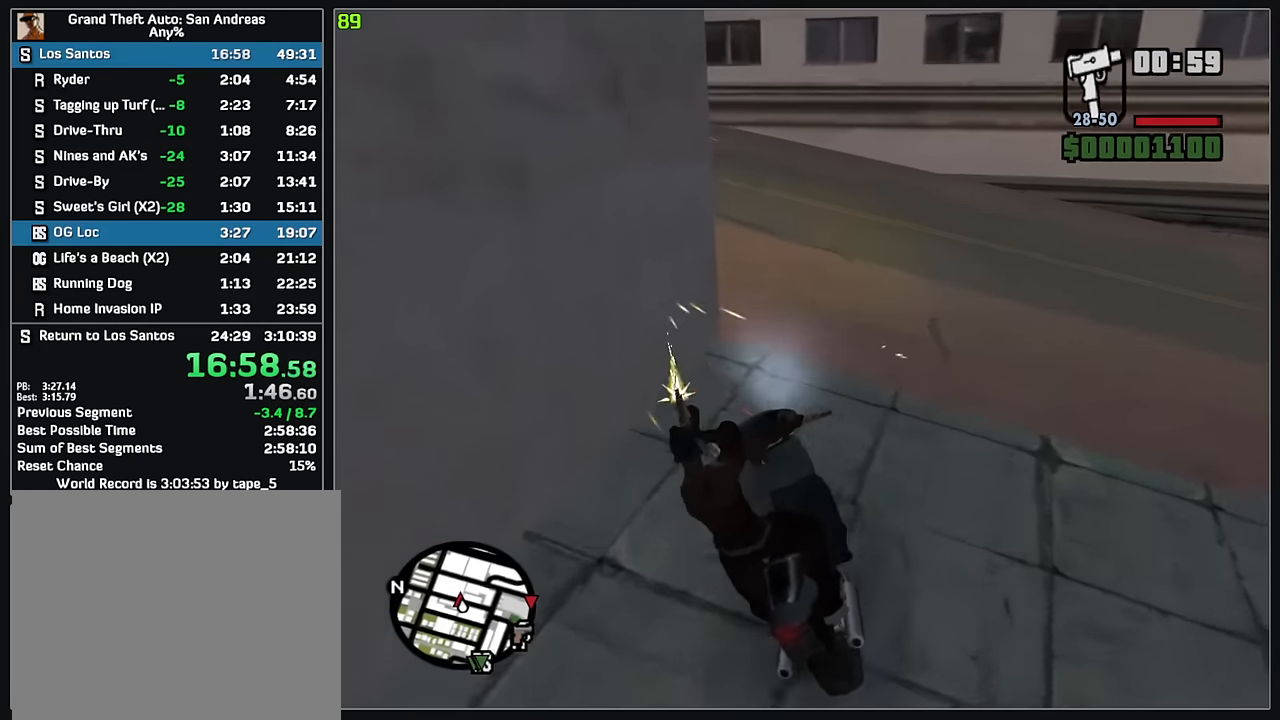
{"keys": ["w"], "mouse": [], "events": []}
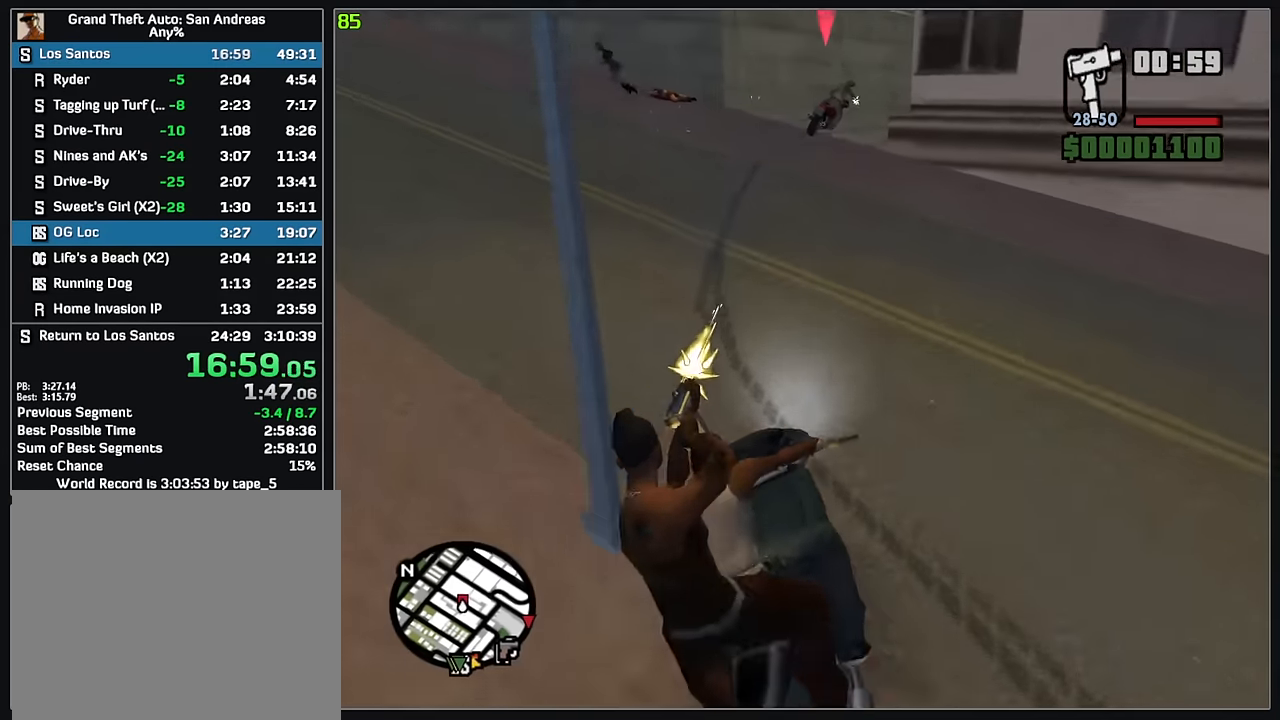
{"keys": ["d", "w"], "mouse": [], "events": [[217, "d", "down"], [433, "d", "up"], [500, "d", "down"]]}
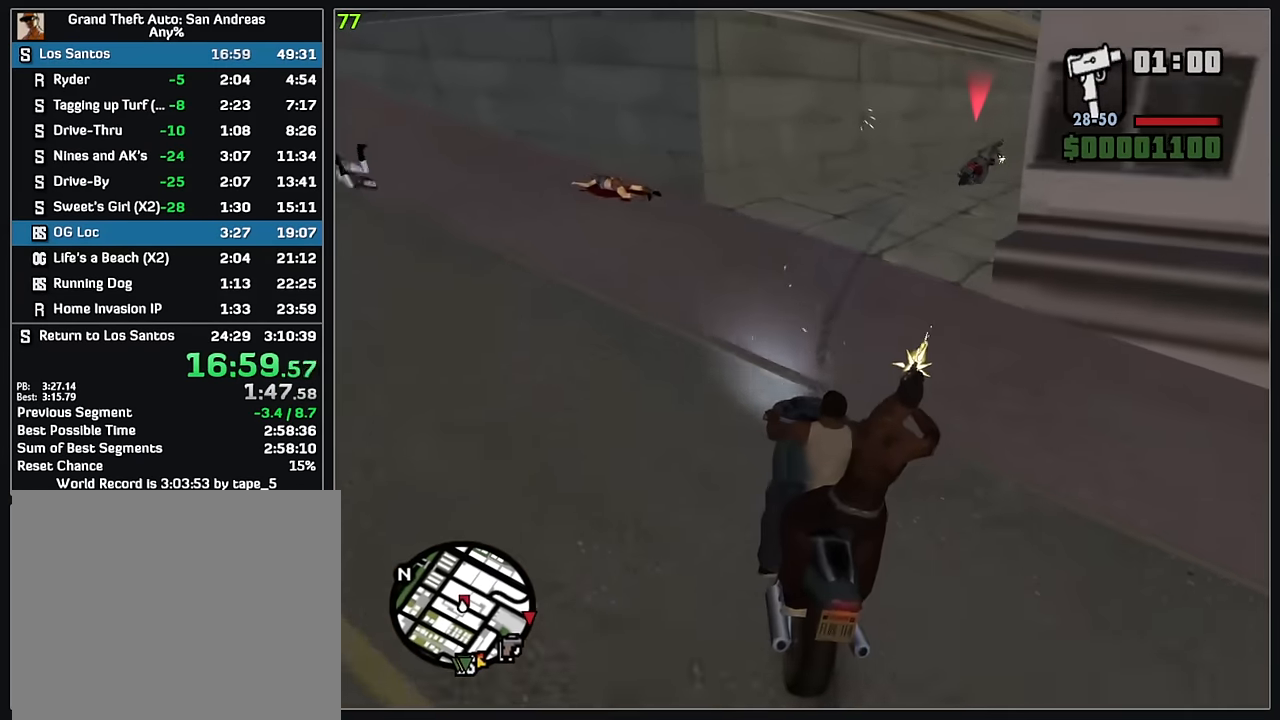
{"keys": ["d", "w"], "mouse": [], "events": []}
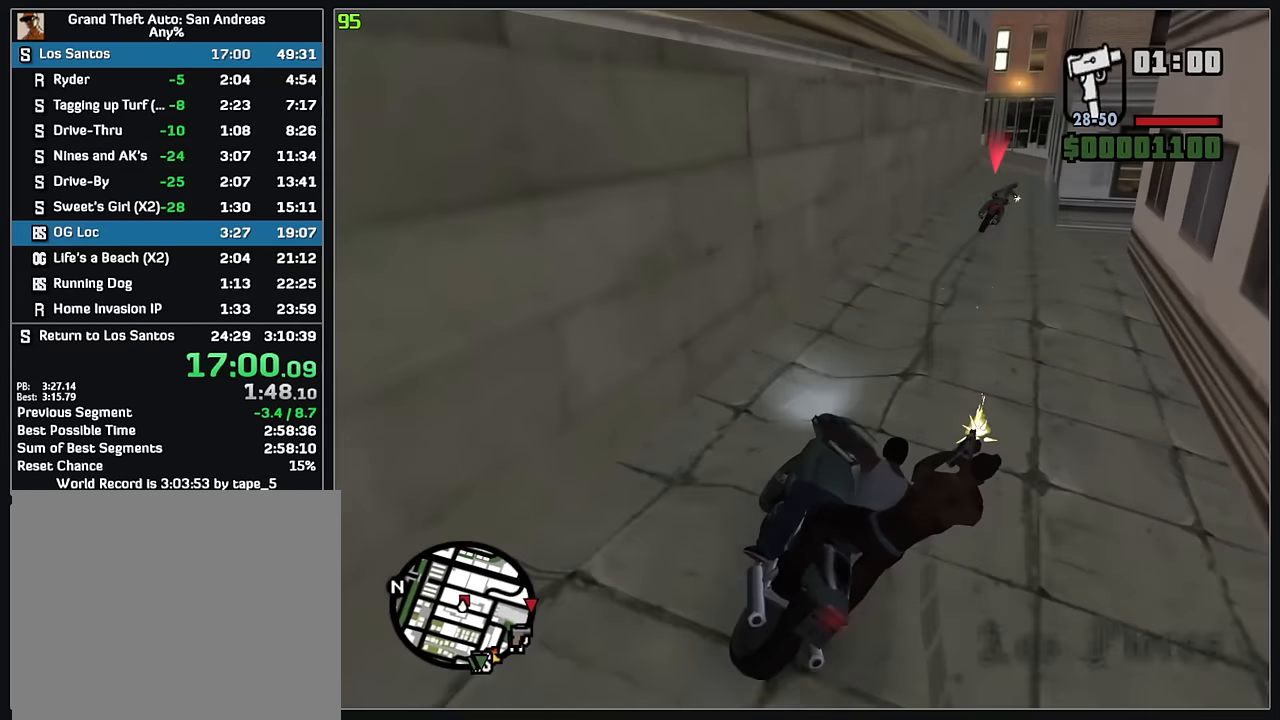
{"keys": ["d", "w"], "mouse": [], "events": [[250, "d", "up"], [400, "d", "down"]]}
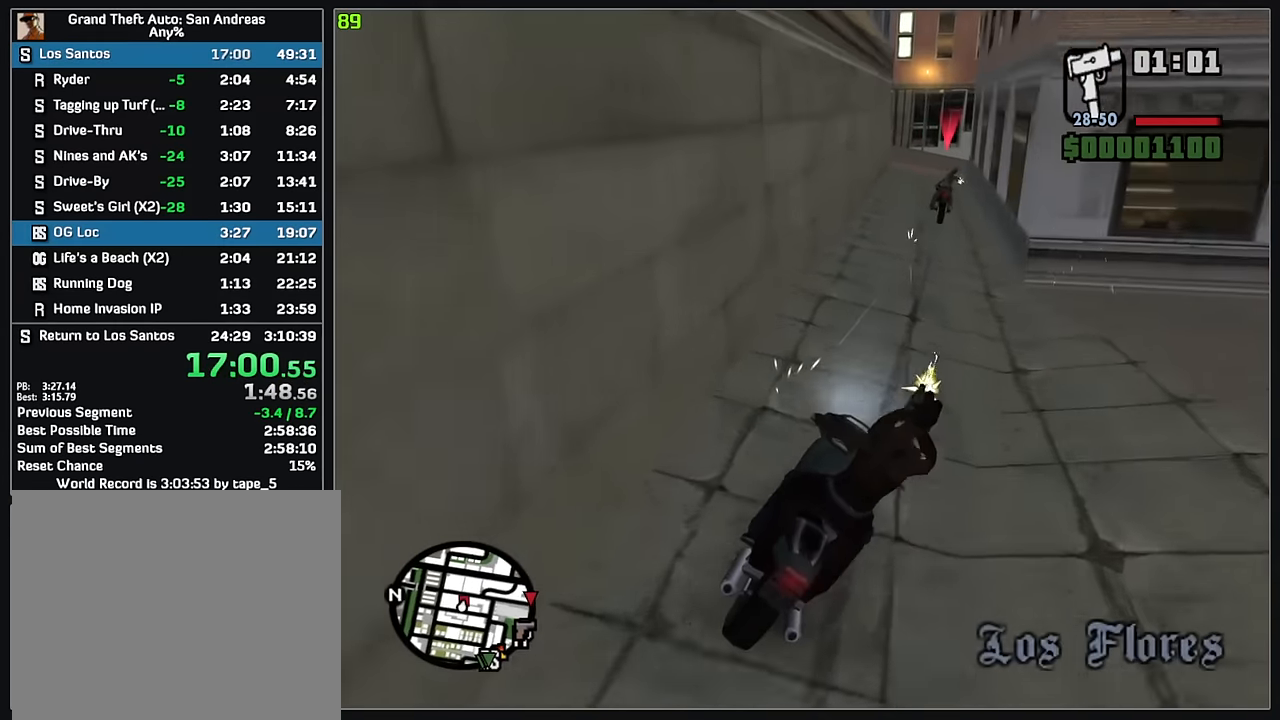
{"keys": ["w"], "mouse": [], "events": [[50, "d", "up"]]}
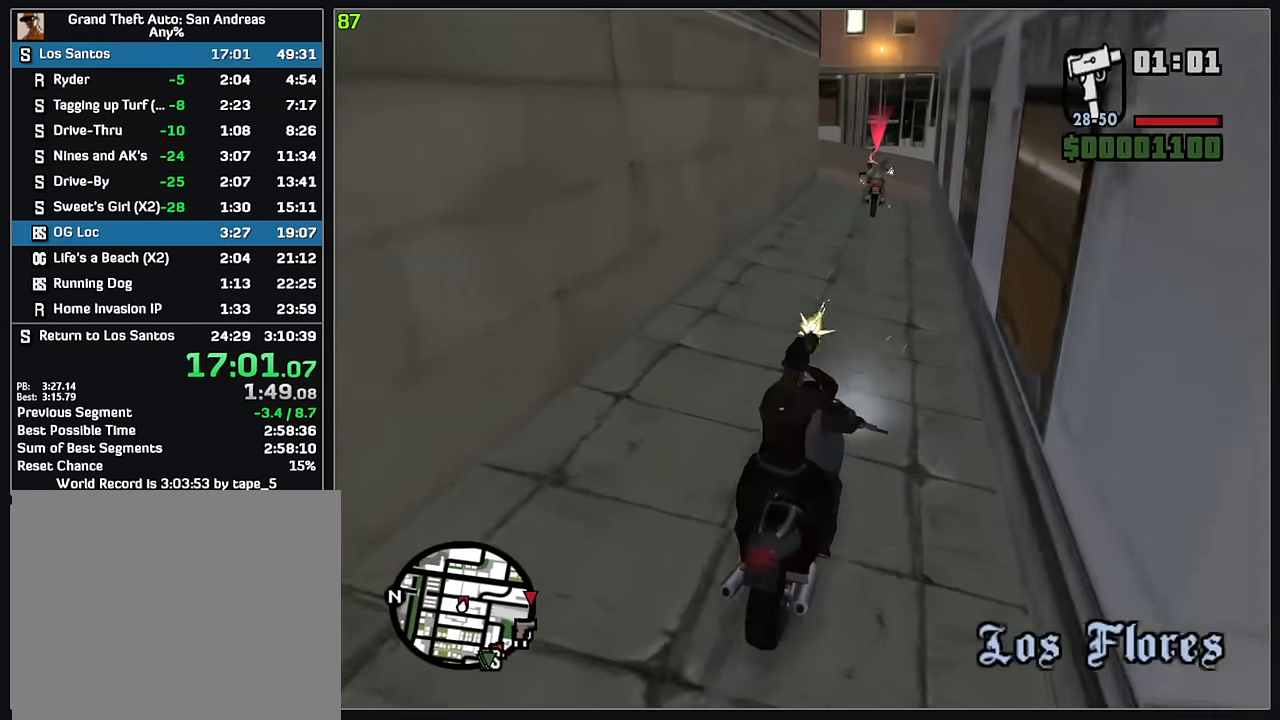
{"keys": [], "mouse": [], "events": [[333, "w", "up"]]}
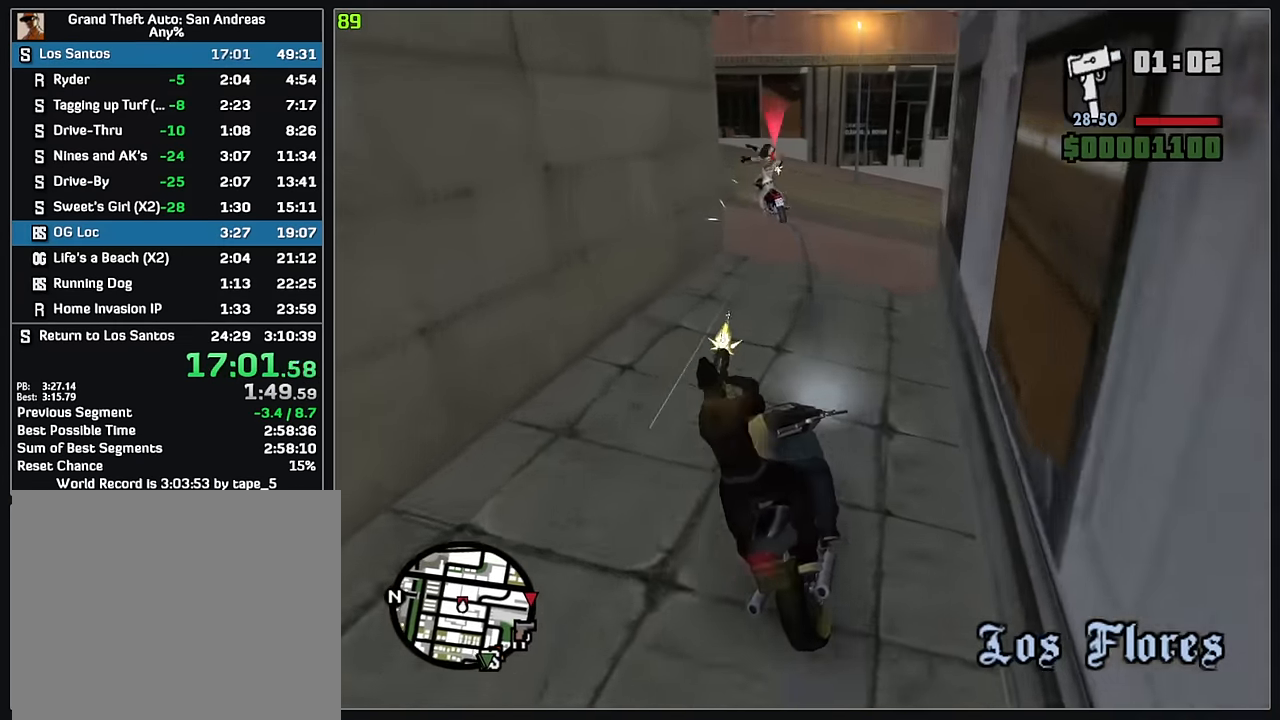
{"keys": ["w"], "mouse": [], "events": [[383, "w", "down"]]}
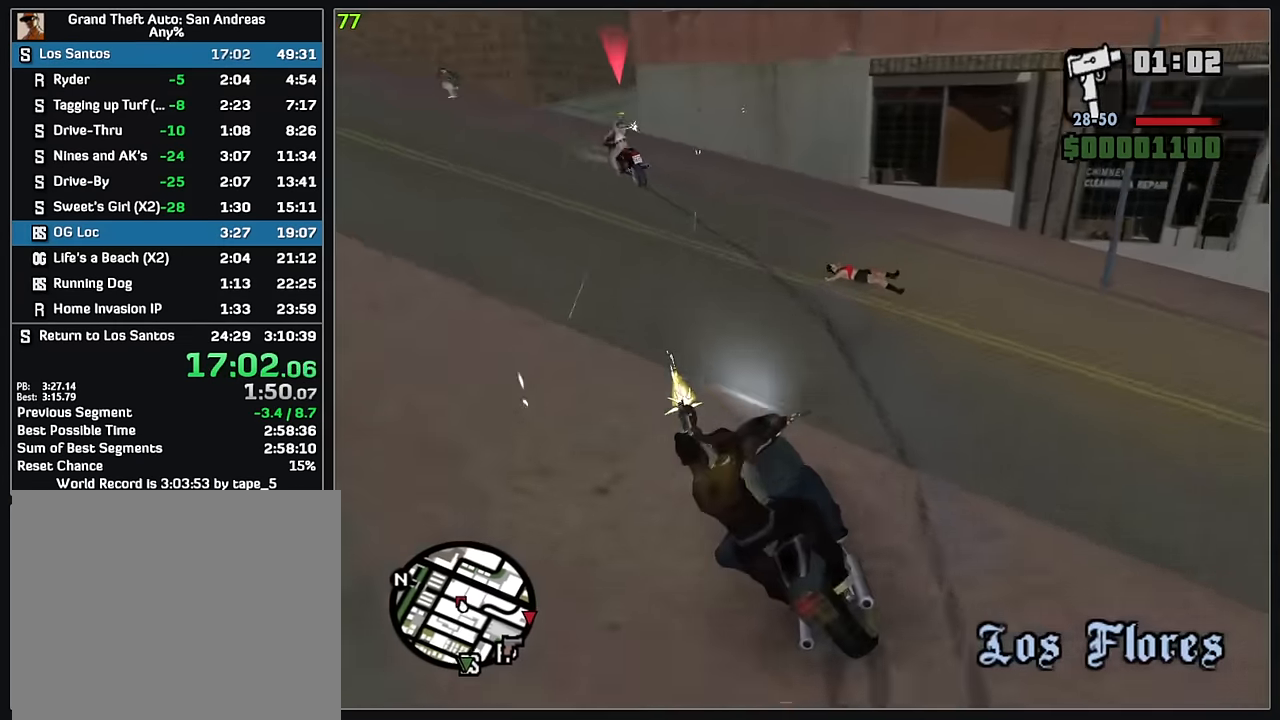
{"keys": ["d", "w"], "mouse": [], "events": [[417, "d", "down"]]}
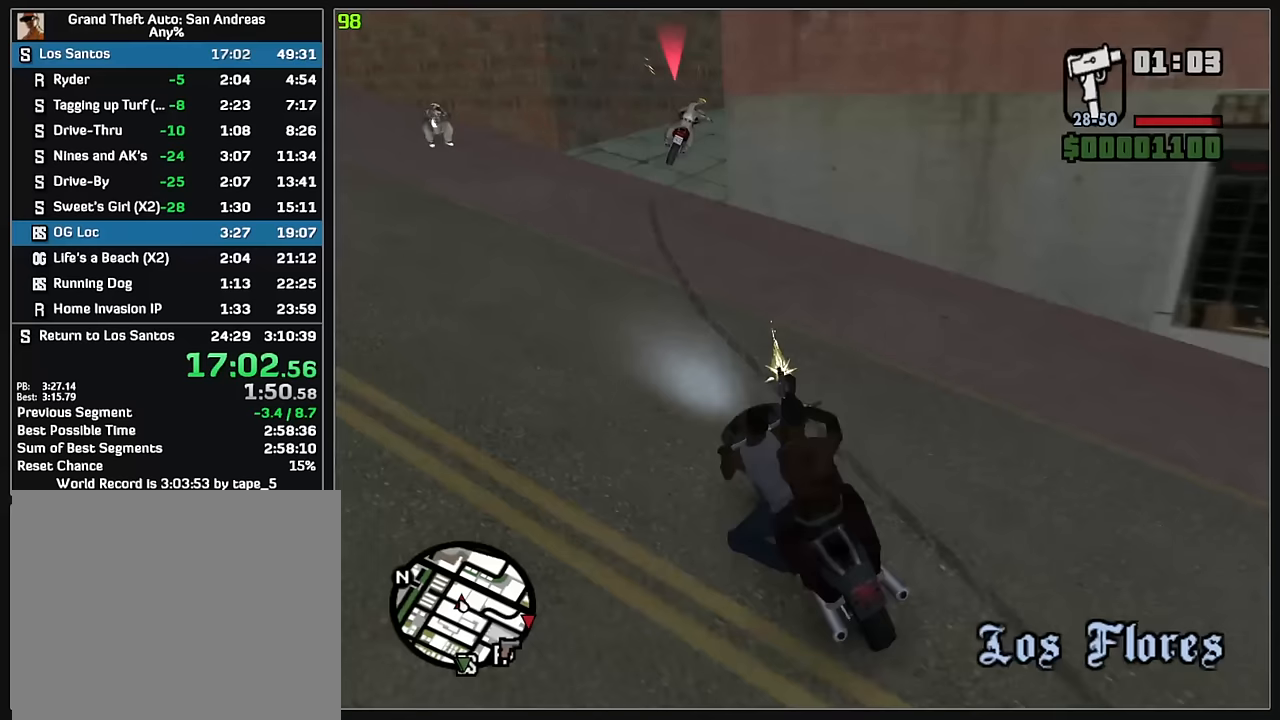
{"keys": ["d", "w"], "mouse": [], "events": [[150, "d", "up"], [183, "w", "up"], [200, "d", "down"], [450, "w", "down"]]}
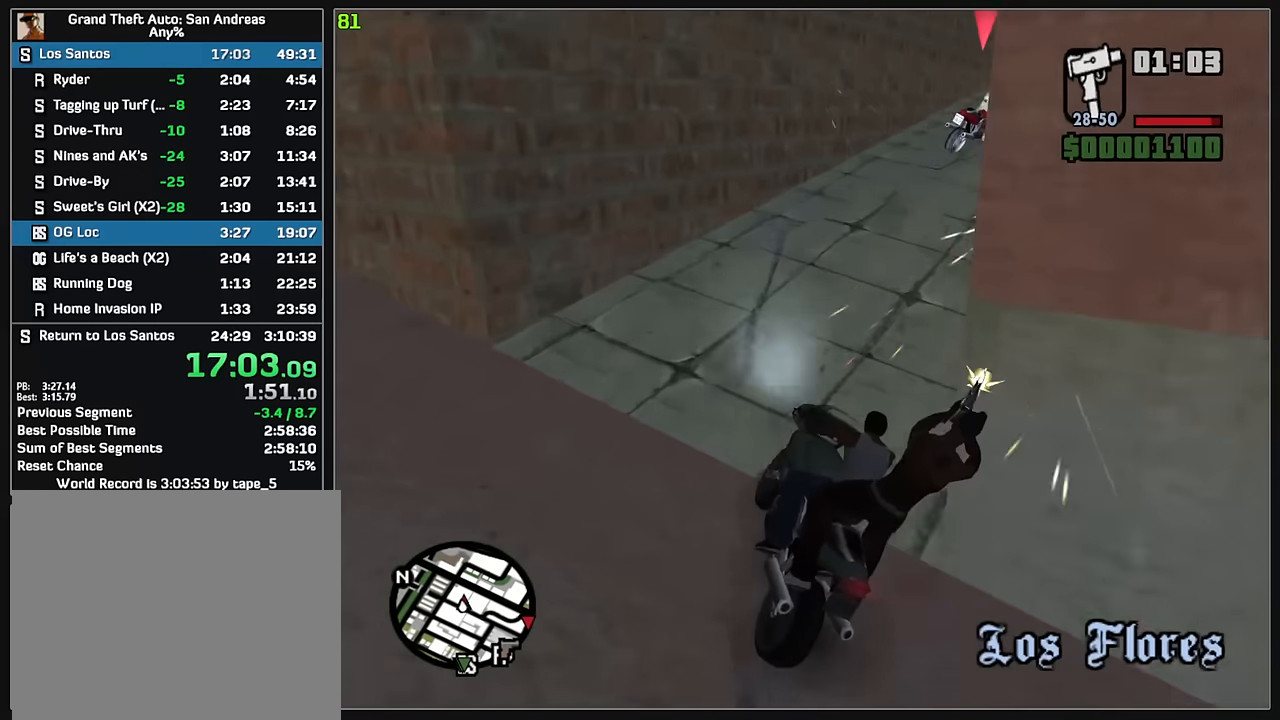
{"keys": ["d", "w"], "mouse": [], "events": []}
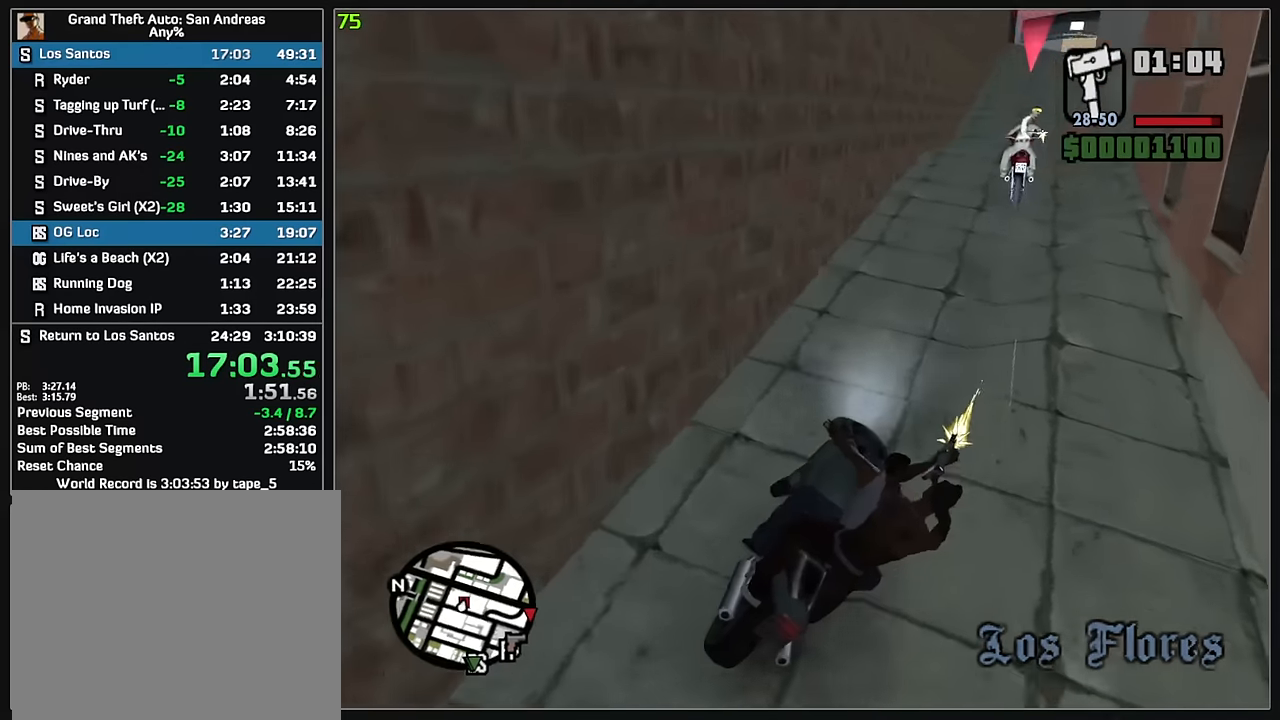
{"keys": ["w"], "mouse": [], "events": [[67, "d", "up"], [233, "d", "down"], [333, "d", "up"]]}
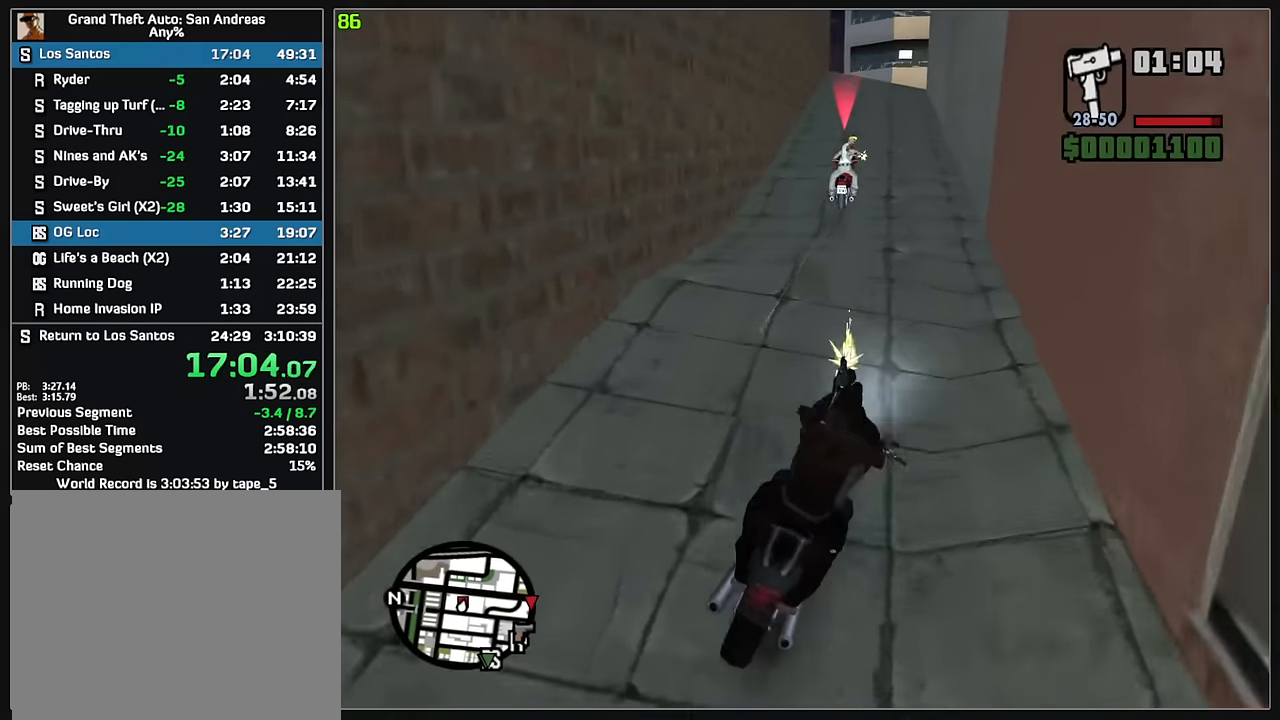
{"keys": ["w"], "mouse": [], "events": []}
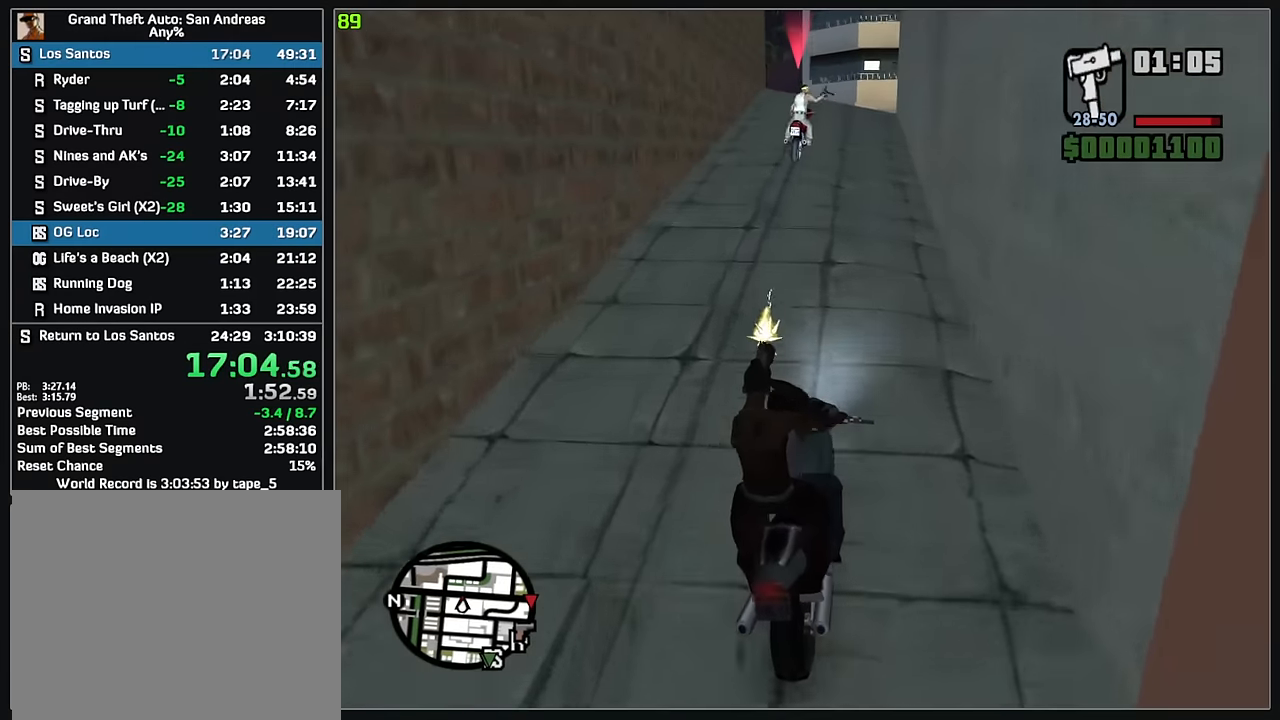
{"keys": ["w"], "mouse": [], "events": []}
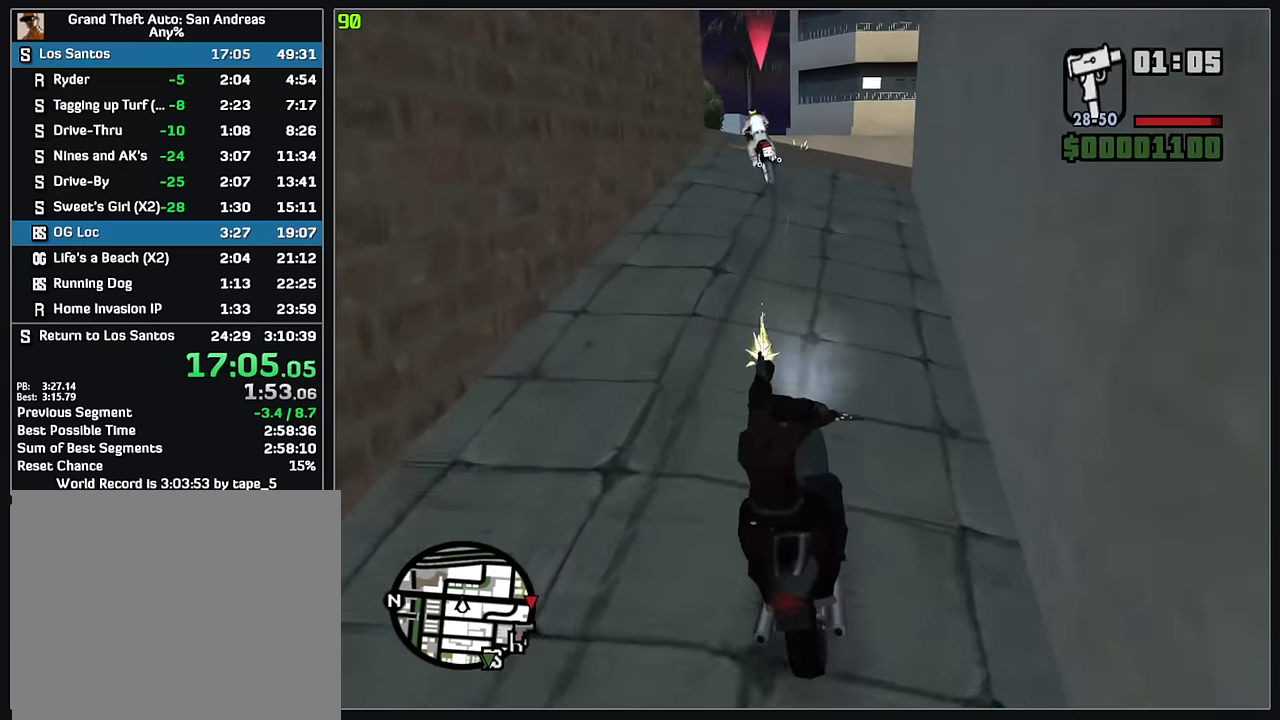
{"keys": ["w"], "mouse": [], "events": []}
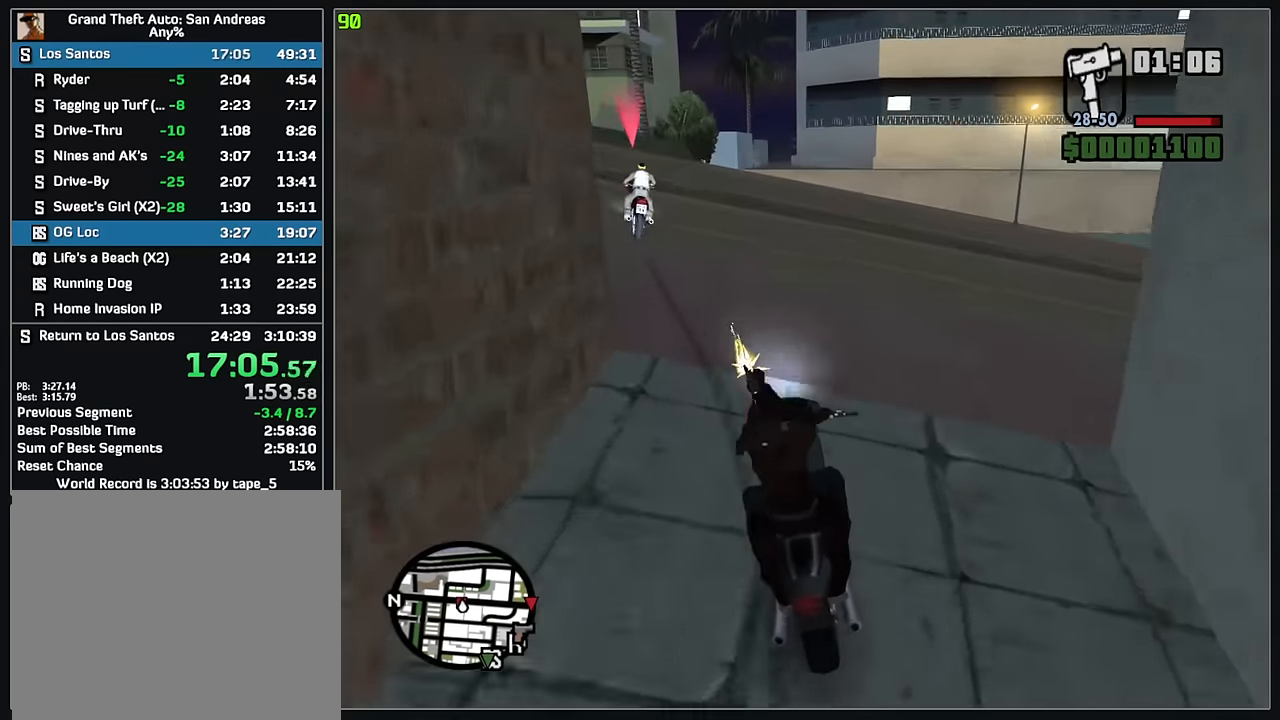
{"keys": ["w"], "mouse": [], "events": []}
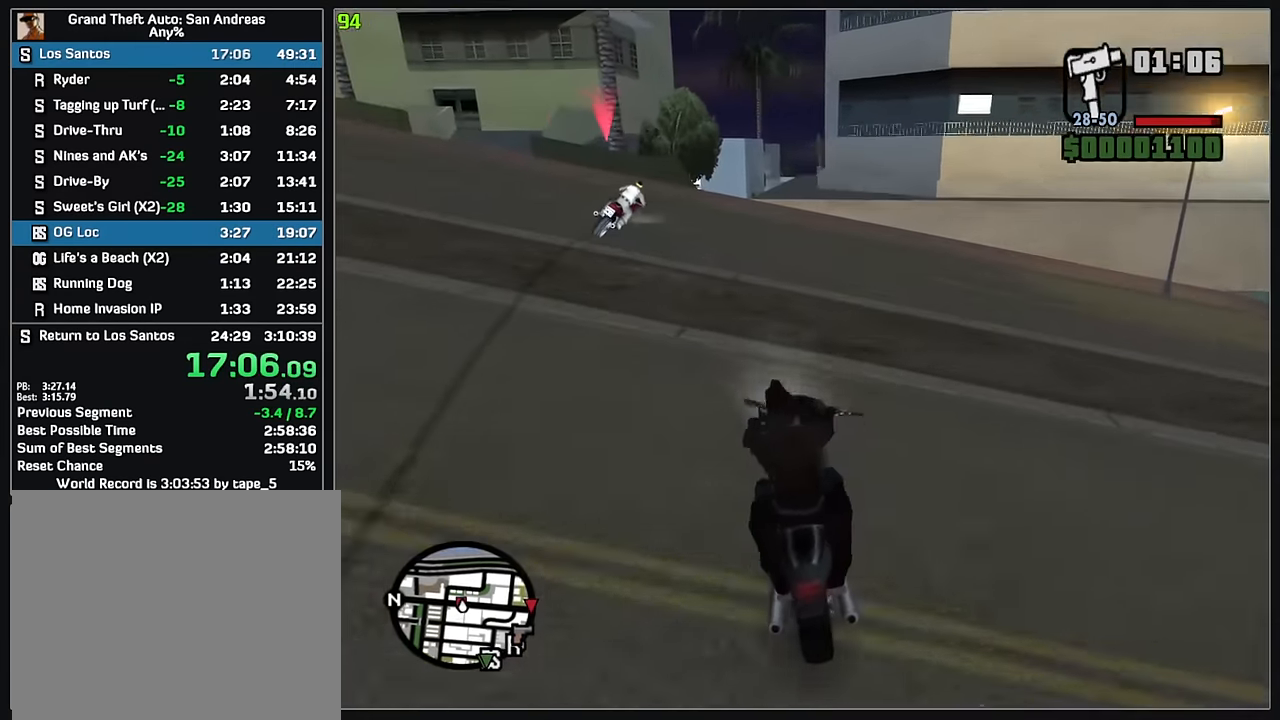
{"keys": [], "mouse": [], "events": [[267, "w", "up"]]}
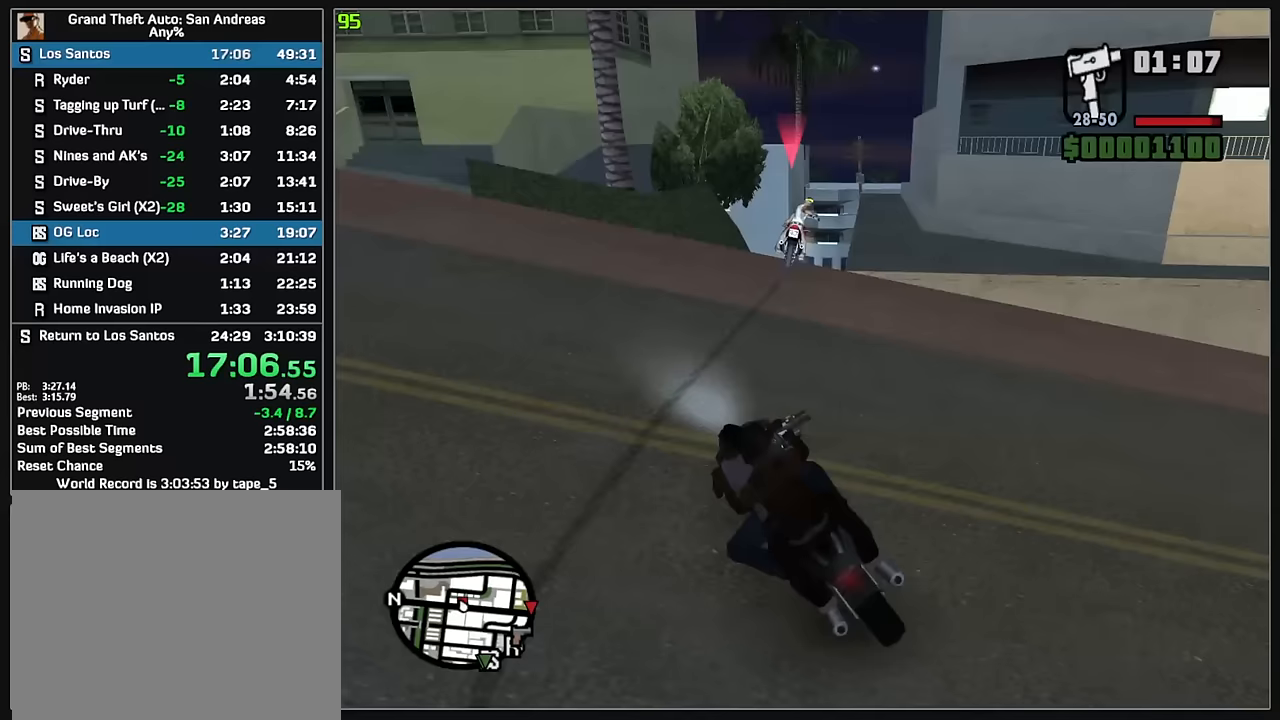
{"keys": ["w"], "mouse": [], "events": [[450, "w", "down"]]}
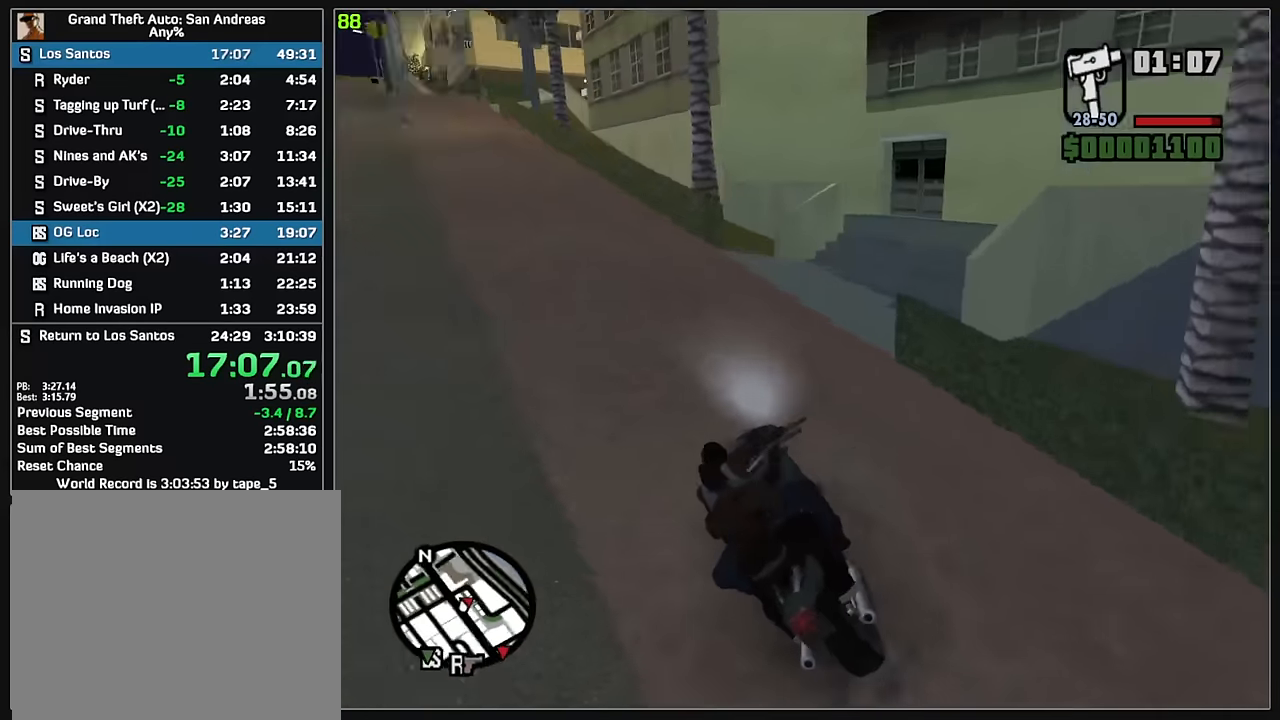
{"keys": ["w"], "mouse": [], "events": []}
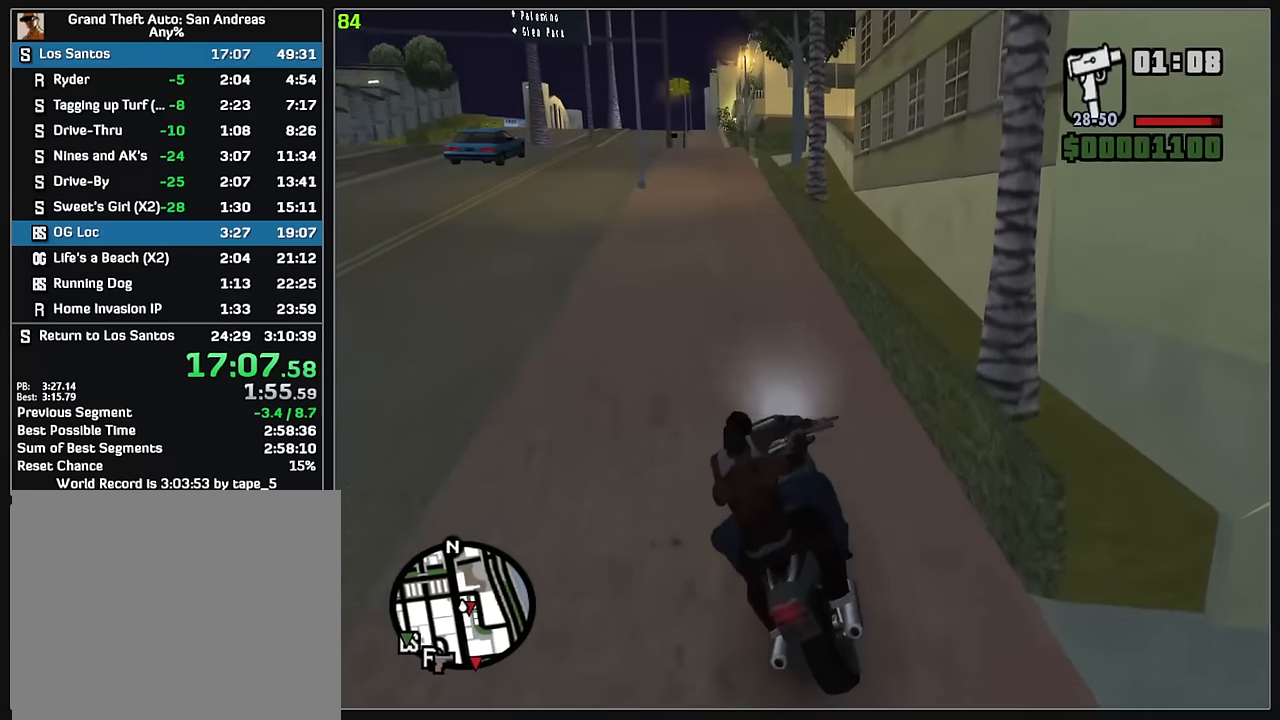
{"keys": ["w"], "mouse": [], "events": []}
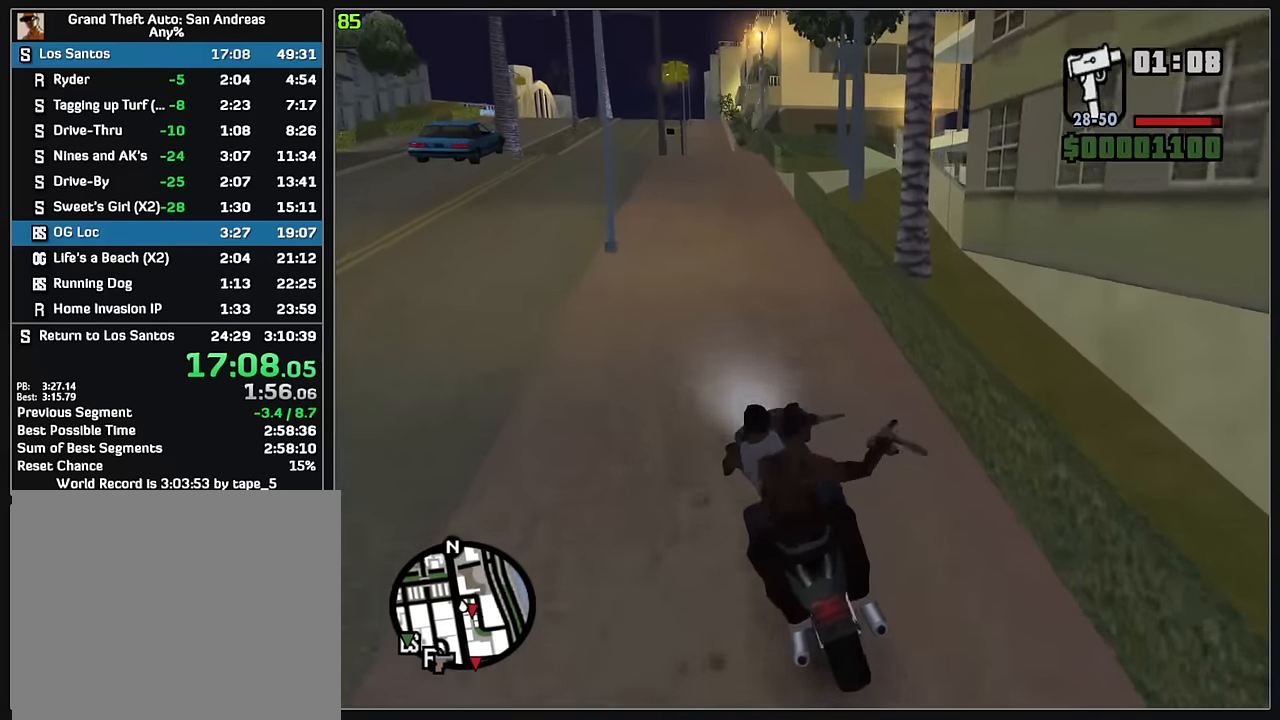
{"keys": ["d", "w"], "mouse": [], "events": [[500, "d", "down"]]}
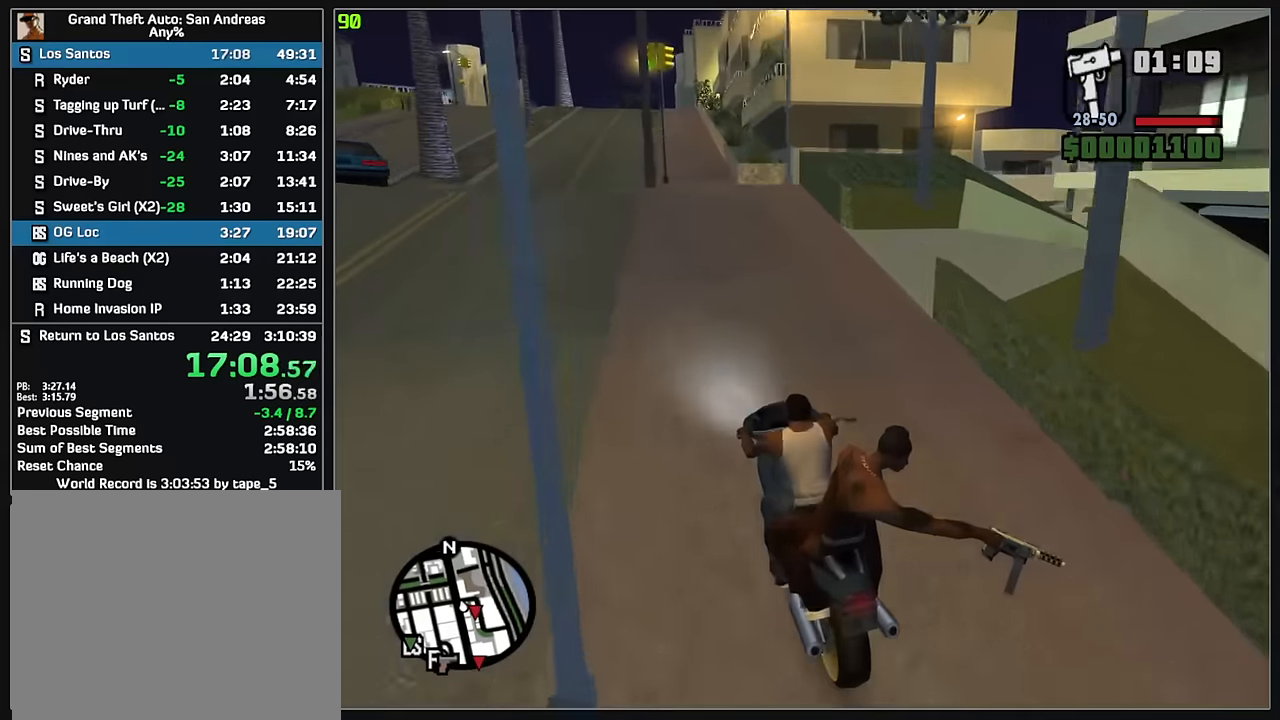
{"keys": ["d"], "mouse": [], "events": [[200, "w", "up"], [233, "d", "up"], [400, "d", "down"]]}
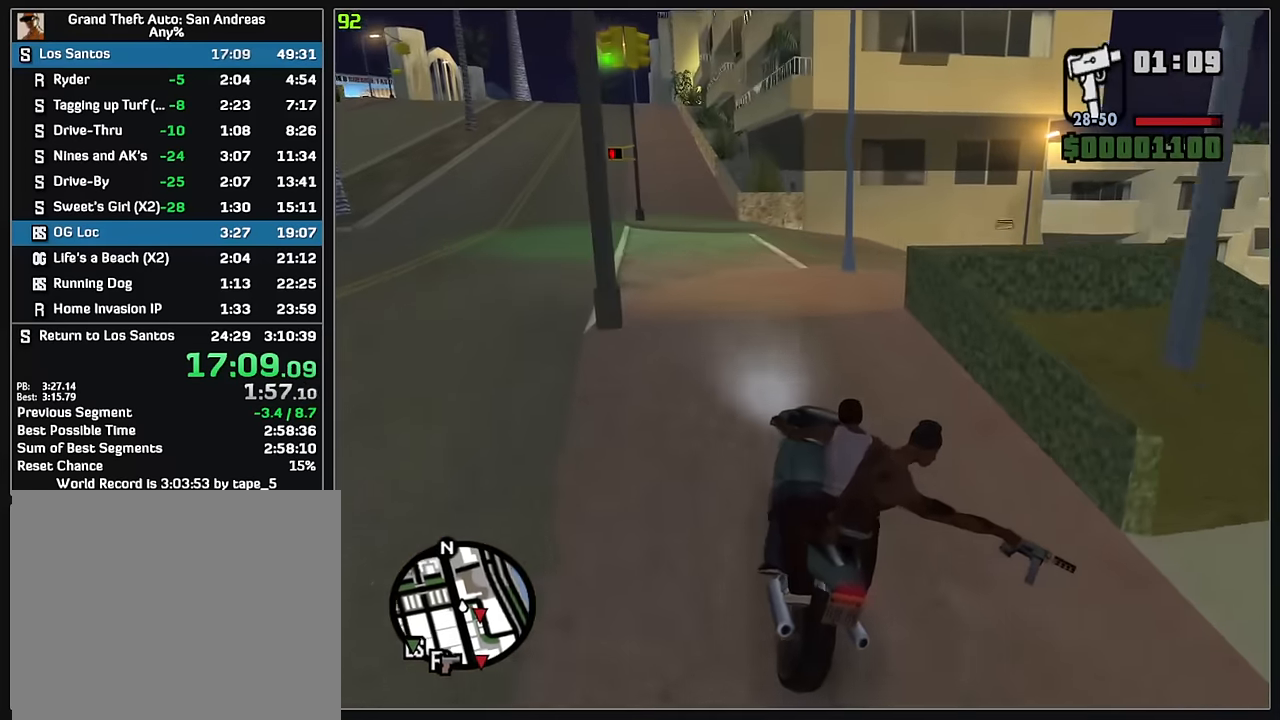
{"keys": ["d"], "mouse": [], "events": [[367, "d", "up"], [450, "d", "down"]]}
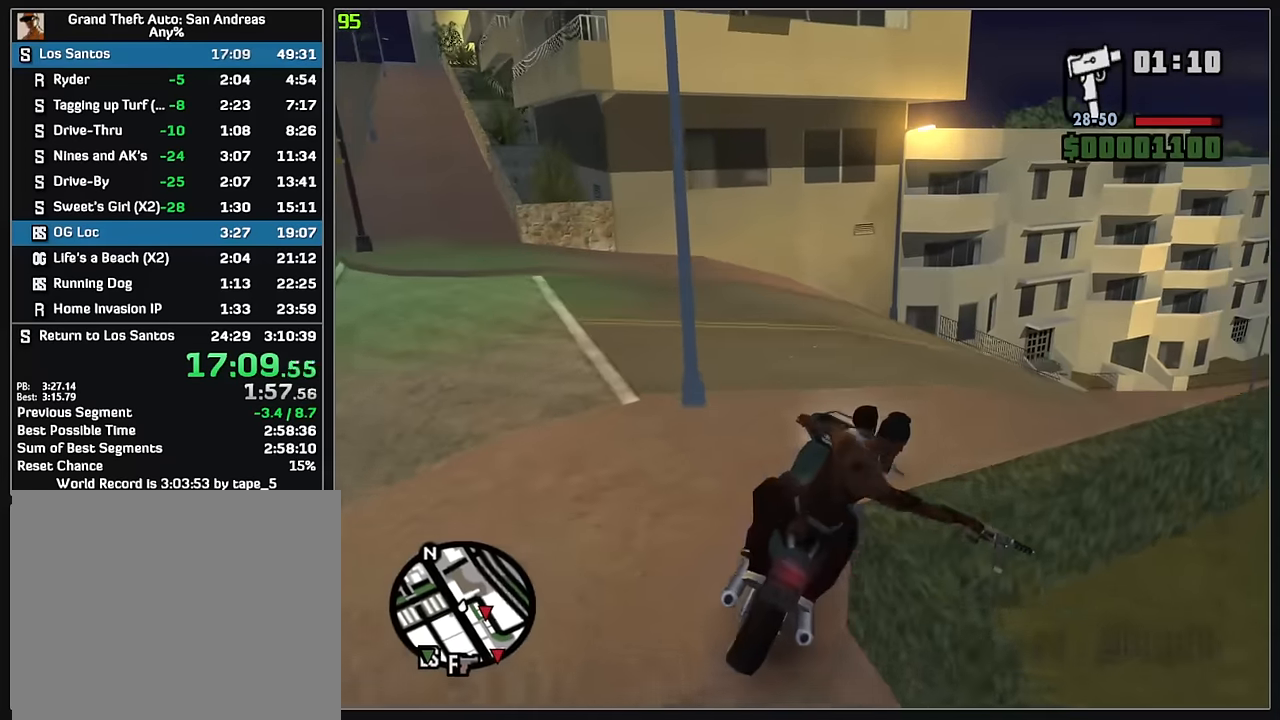
{"keys": ["w"], "mouse": [], "events": [[317, "w", "down"], [483, "d", "up"]]}